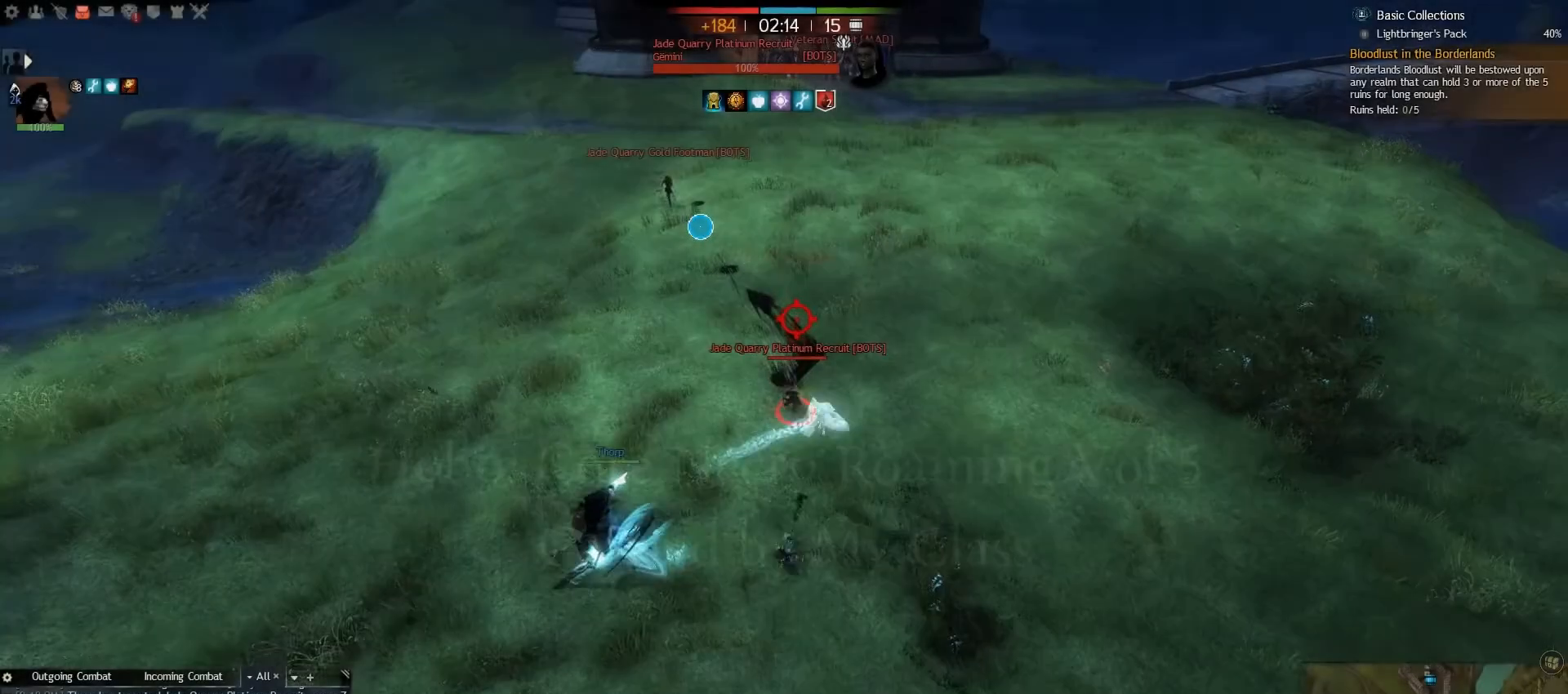
Gameplay with keyboard and mouse; each line is a JSON object with the keys and mouse buttons held at the frame after it. "events" lists presses ("down") and releases ("up") of ".", "/", "0", "1", "2", "3", "4", "5", "6", "7", "8", "9", "a", "alt_l", "alt_r", "b", "backslash", "backspace", "c", "caps_lock", "comma", "ctrl_l", "ctrl_r", "d", "e", "equals", "escape", "f", "f1", "f10", "f11", "f12", "f2", "f3", "f4", "f5", "f6", "f7", "f8", "f9", "g", "h", "i", "j", "k", "l", "lbracket", "m", "minus", "n", "o", "p", "q", "quote", "r", "rbracket", "return", "s", "semicolon", "shift_l", "shift_r", "space", "super", "t", "tab", "tilde", "u", "v", "w", "x", "y", "z", "mouse_left", "mouse_right", "mouse_wheel_up" and "mouse_wheel_down" between this image and that frame as [ms after this image, input, new state], when the widget could be followed in between. "mouse_left", "mouse_right", "mouse_wheel_up", "mouse_wheel_down" = the "left", "right", "wheel_up", "wheel_down" buttons of the "mouse" list. No other keys are recorded. Mouse movement is not recorded.
{"keys": ["s"], "mouse": [], "events": [[150, "v", "up"]]}
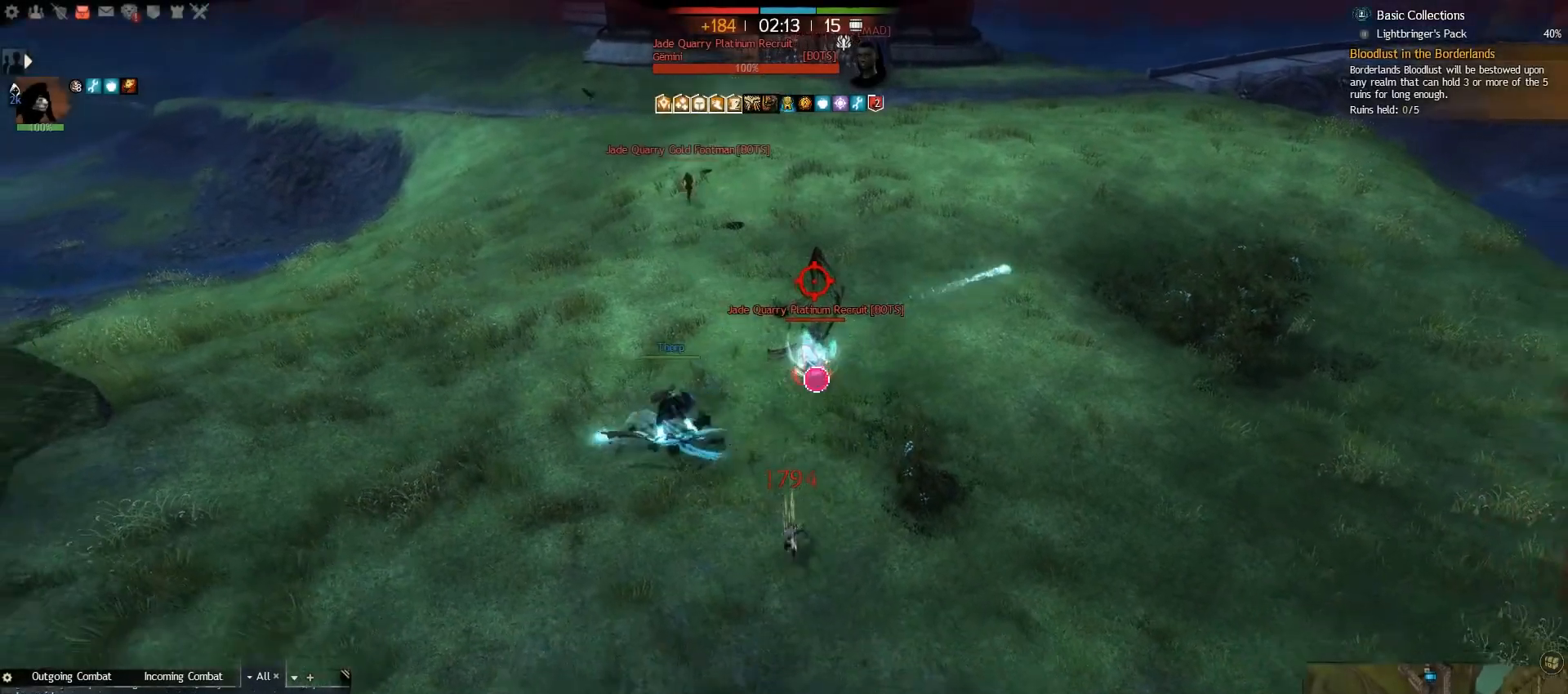
{"keys": ["2", "a"], "mouse": [], "events": [[83, "a", "down"], [233, "s", "up"], [267, "t", "down"], [450, "t", "up"], [483, "2", "down"]]}
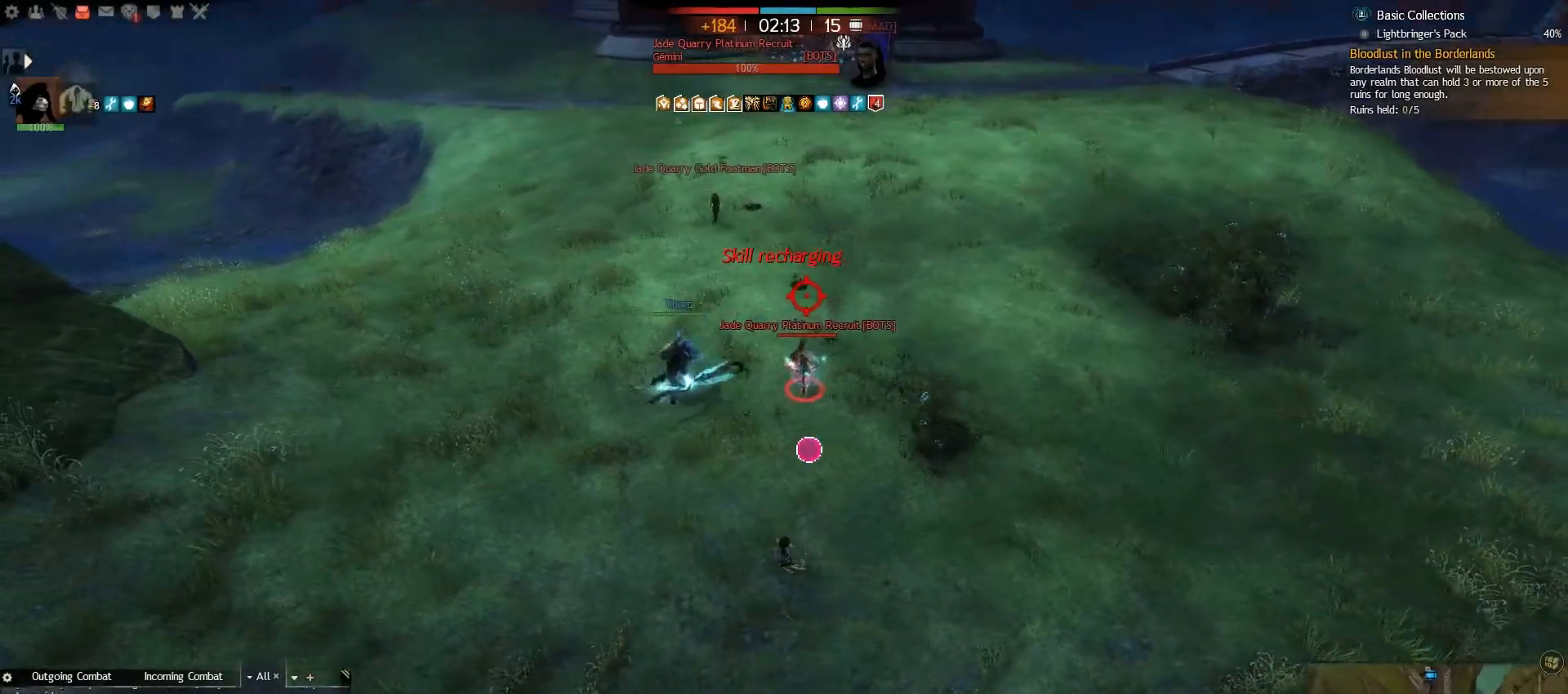
{"keys": ["a"], "mouse": [], "events": [[100, "2", "up"]]}
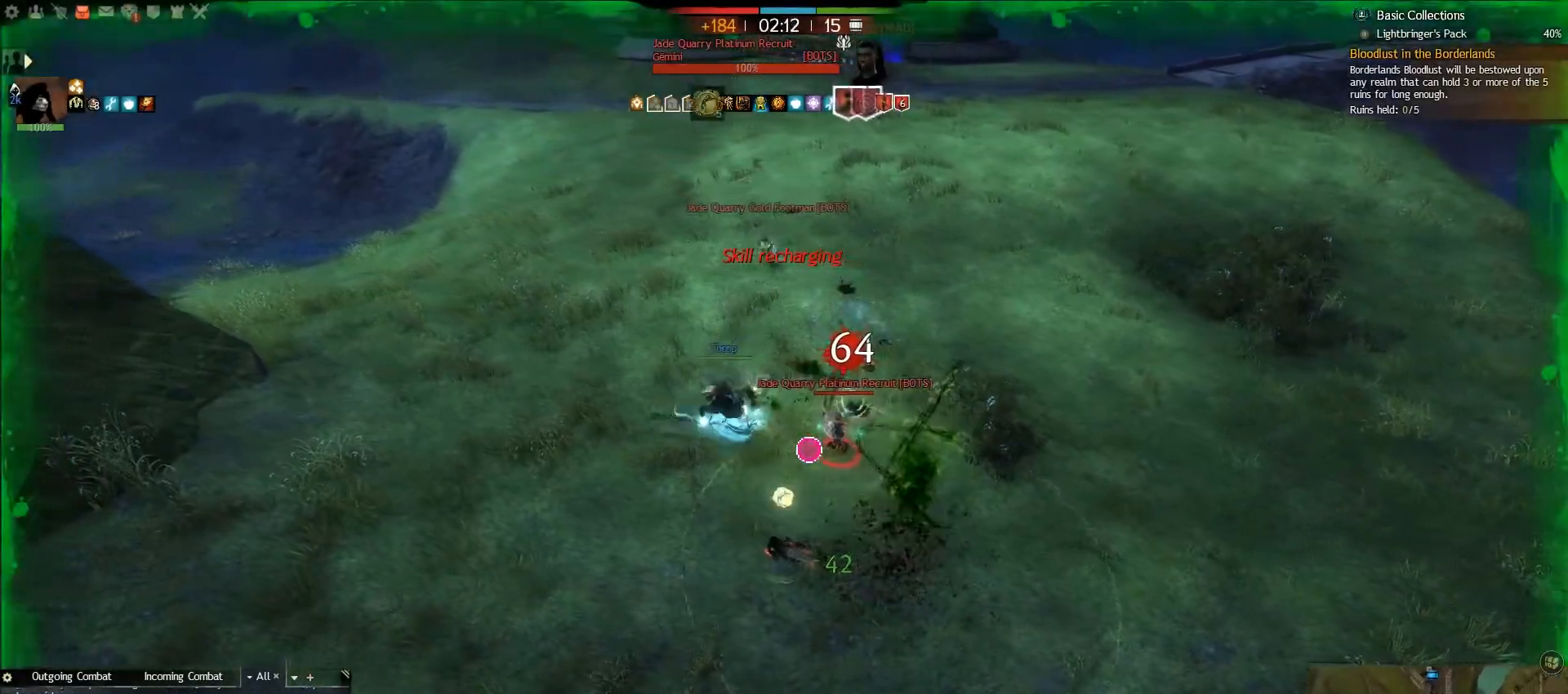
{"keys": ["a"], "mouse": [], "events": [[217, "2", "down"], [350, "2", "up"]]}
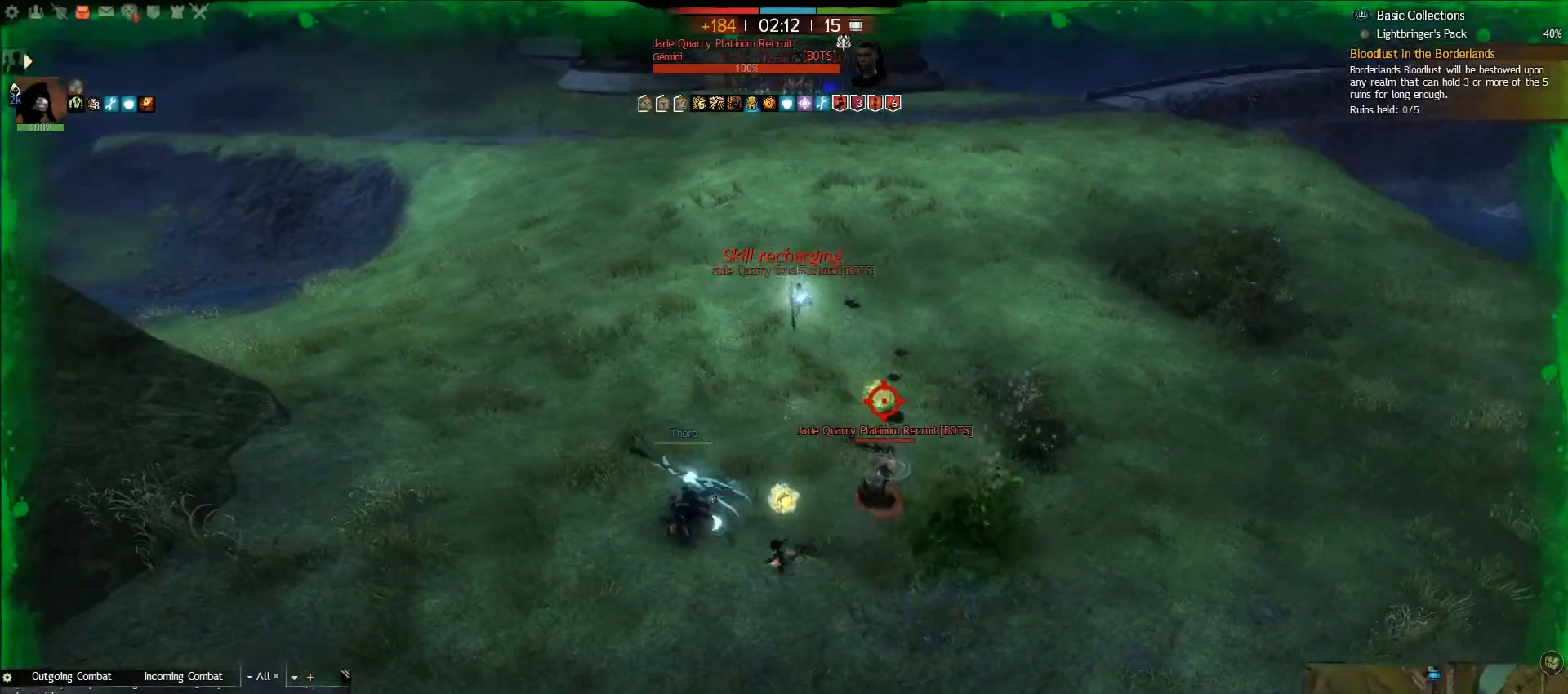
{"keys": ["a", "w"], "mouse": [], "events": [[200, "w", "down"]]}
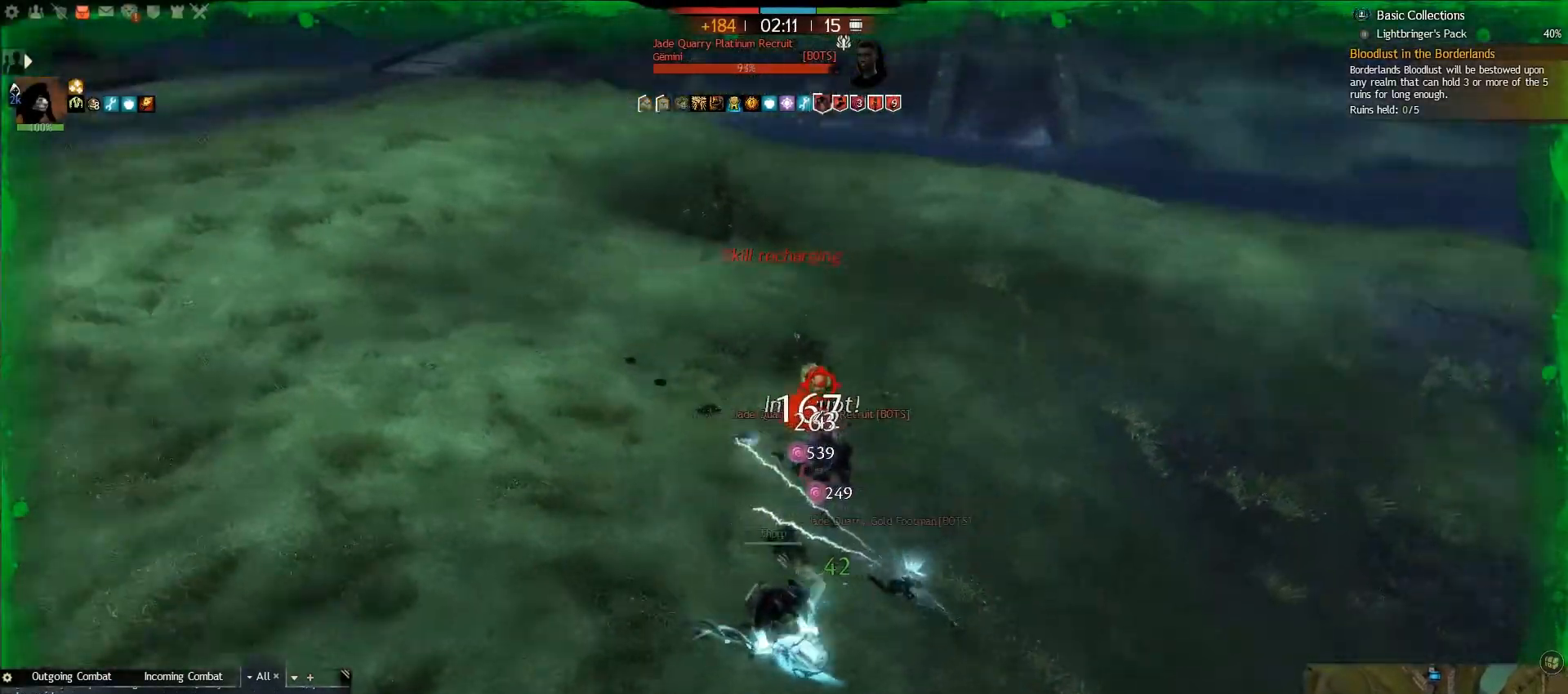
{"keys": ["5", "a", "w"], "mouse": [], "events": [[450, "5", "down"]]}
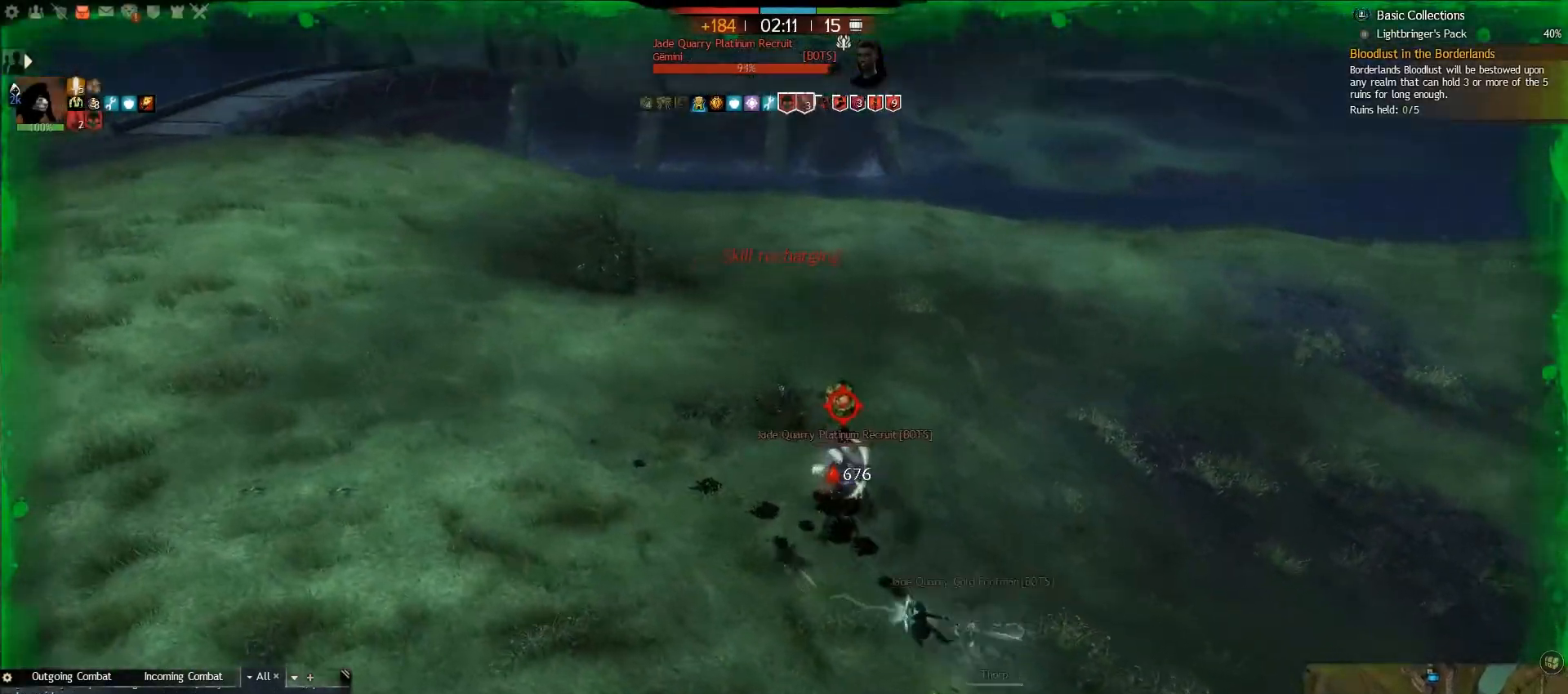
{"keys": ["a", "w"], "mouse": [], "events": [[17, "a", "up"], [67, "a", "down"], [117, "5", "up"]]}
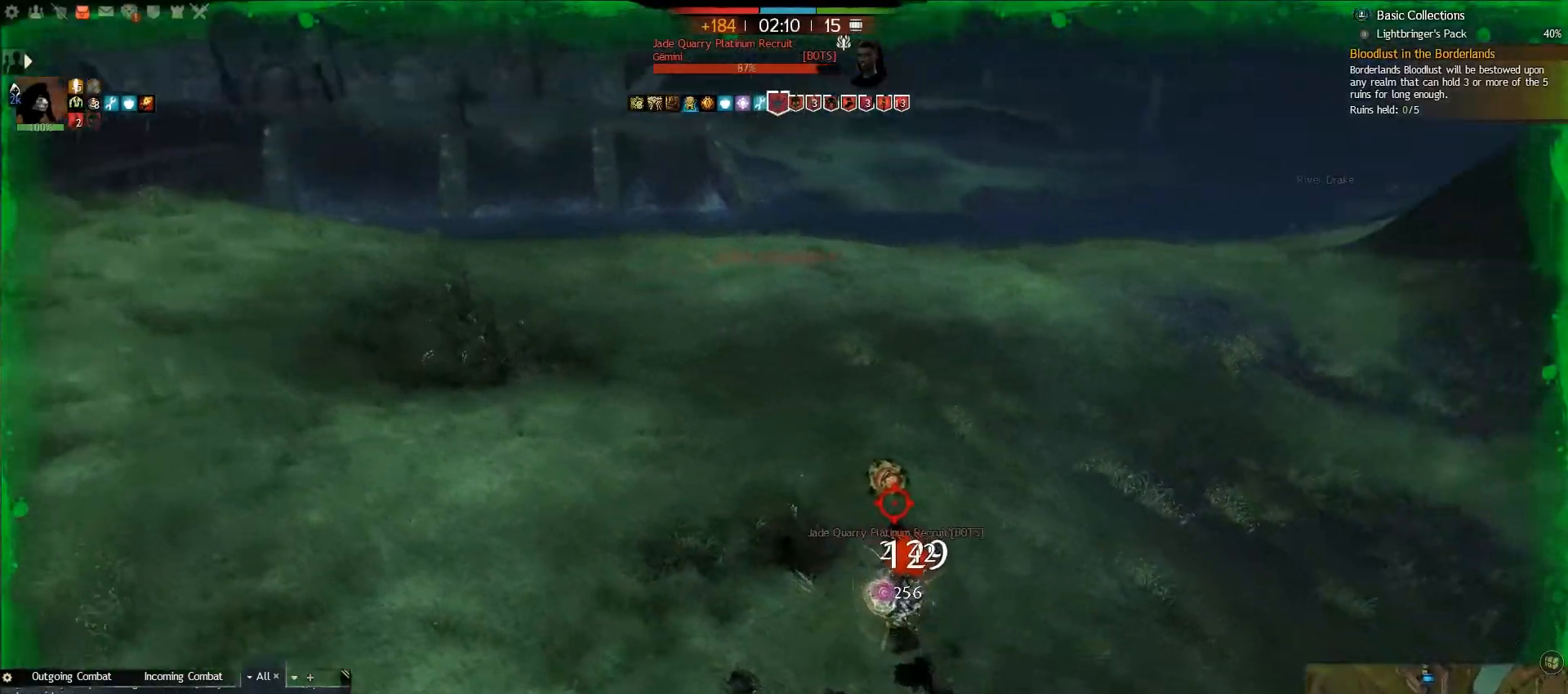
{"keys": ["a", "w"], "mouse": [], "events": []}
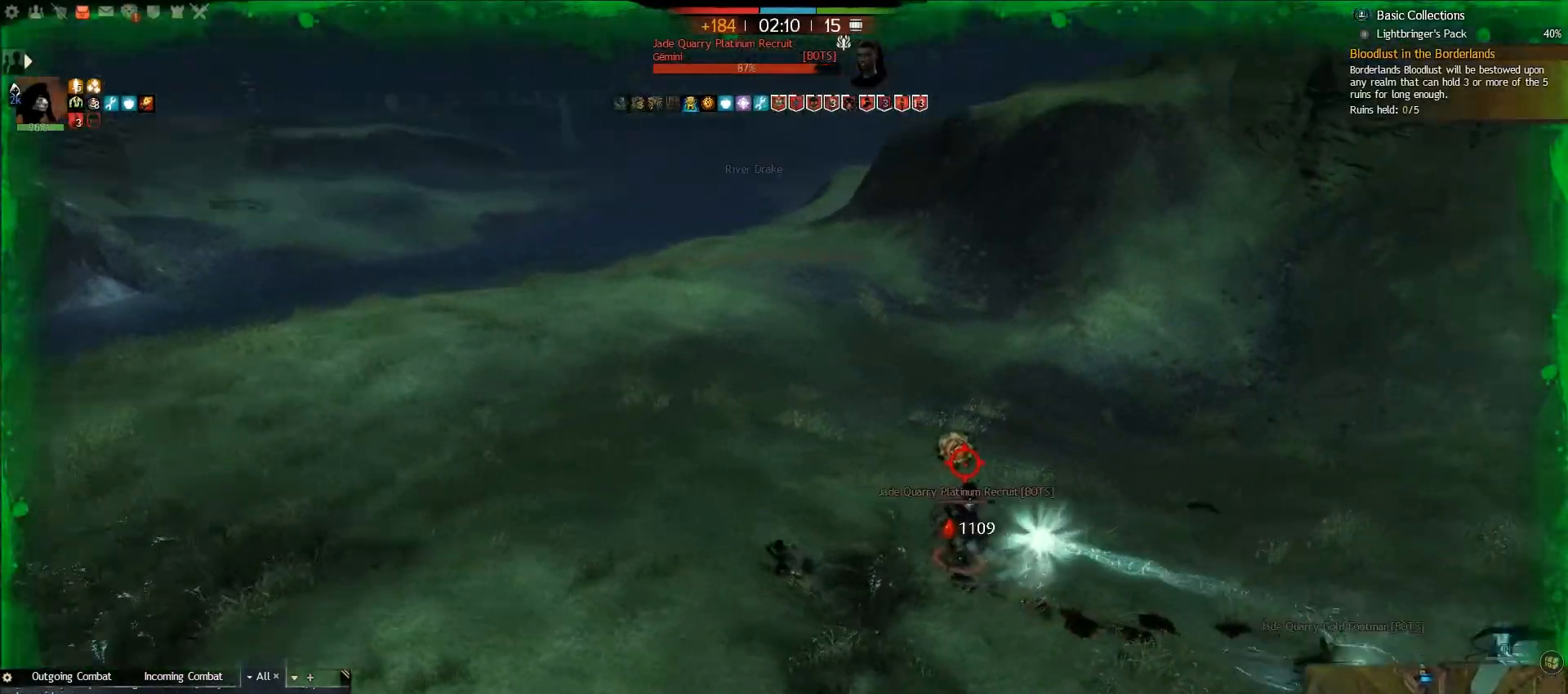
{"keys": ["a", "w"], "mouse": [], "events": [[317, "t", "down"], [433, "t", "up"]]}
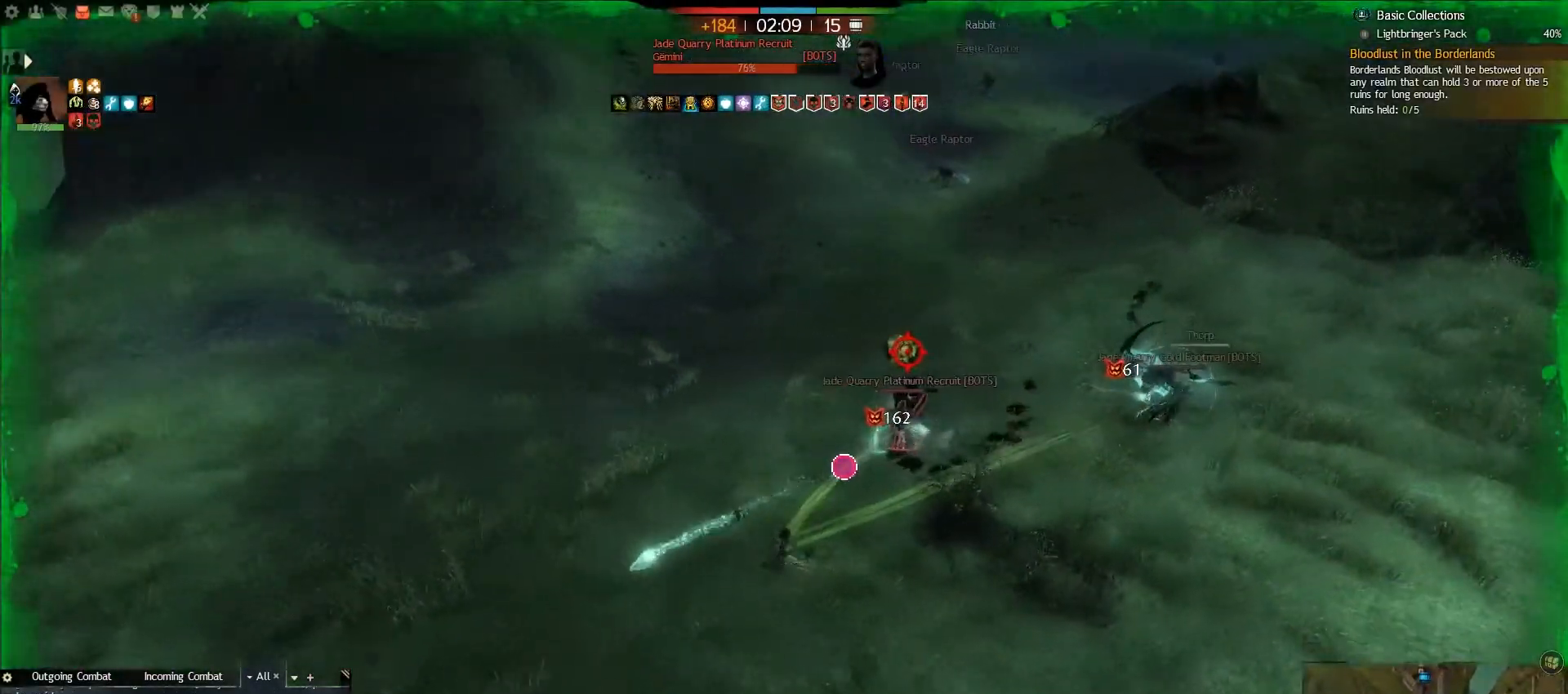
{"keys": ["a", "w"], "mouse": [], "events": [[283, "a", "up"], [500, "a", "down"]]}
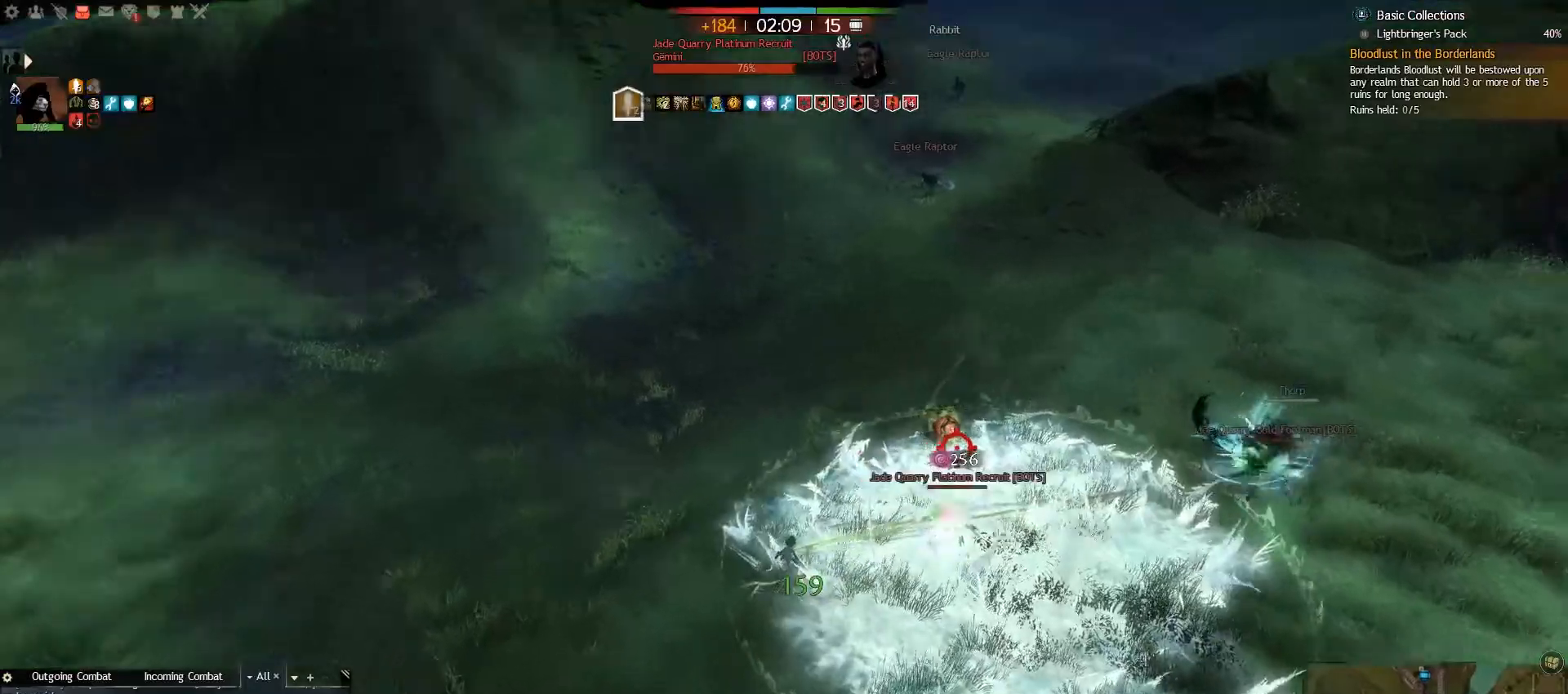
{"keys": ["a", "e", "w"], "mouse": [], "events": [[67, "e", "down"], [117, "w", "up"], [167, "e", "up"], [233, "e", "down"], [333, "w", "down"], [350, "e", "up"], [417, "e", "down"]]}
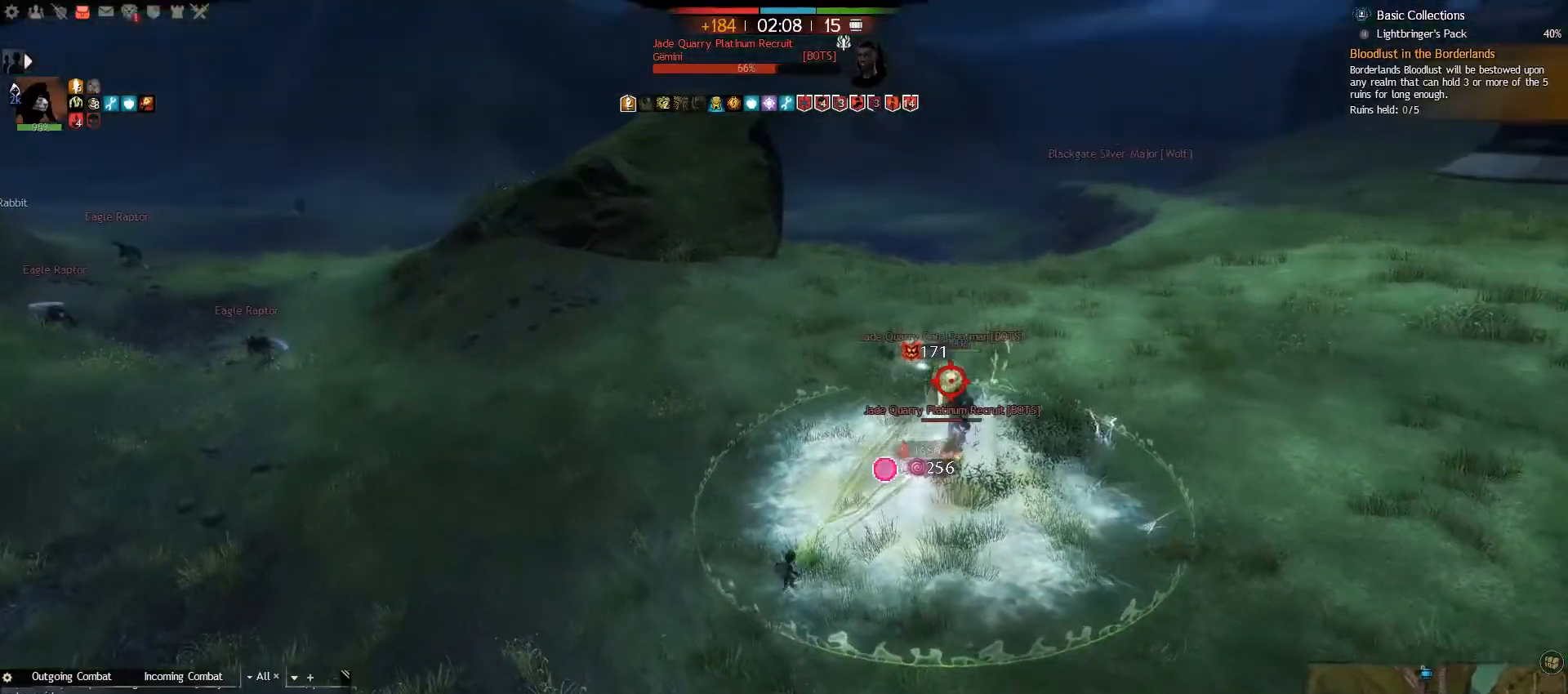
{"keys": ["a", "w"], "mouse": [], "events": [[17, "e", "up"], [83, "e", "down"], [117, "w", "up"], [200, "e", "up"], [267, "e", "down"], [333, "w", "down"], [383, "e", "up"]]}
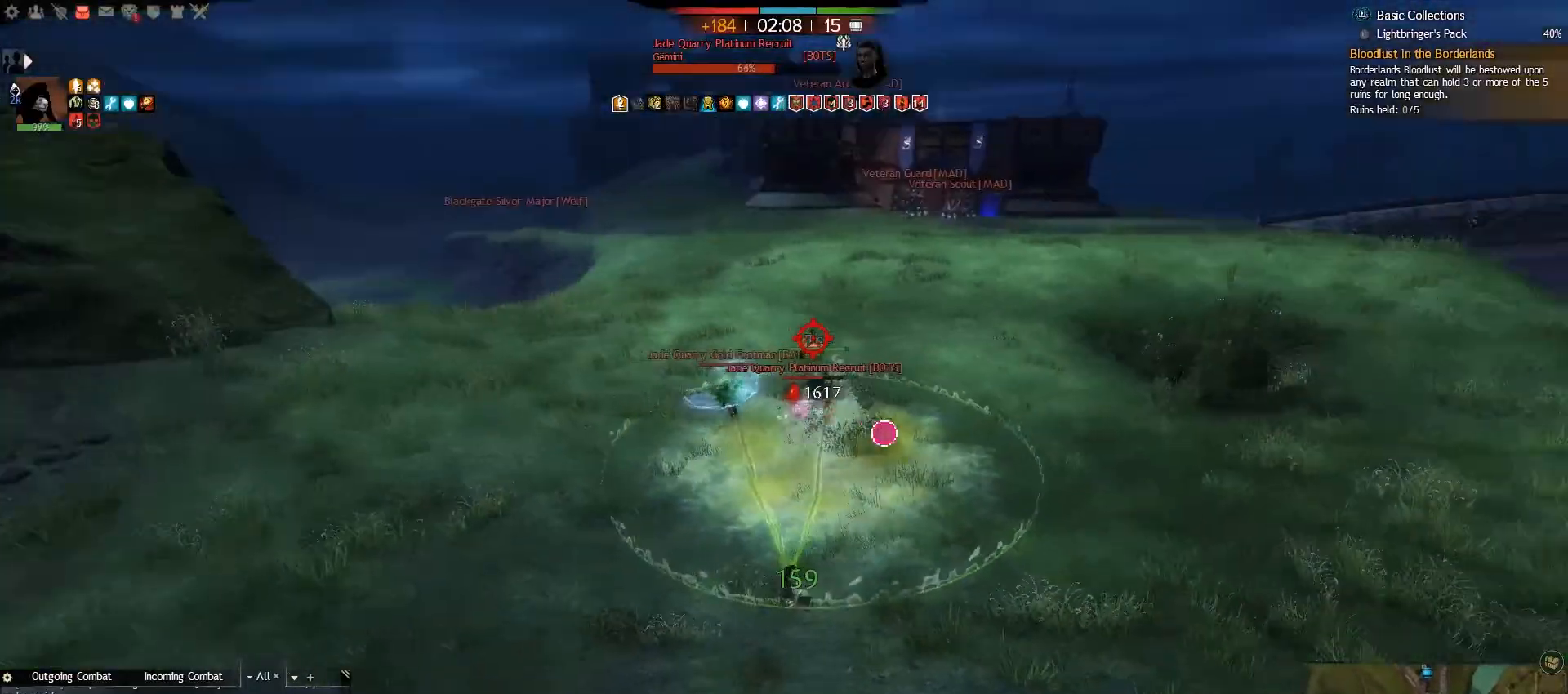
{"keys": ["3", "a", "w"], "mouse": [], "events": [[400, "3", "down"]]}
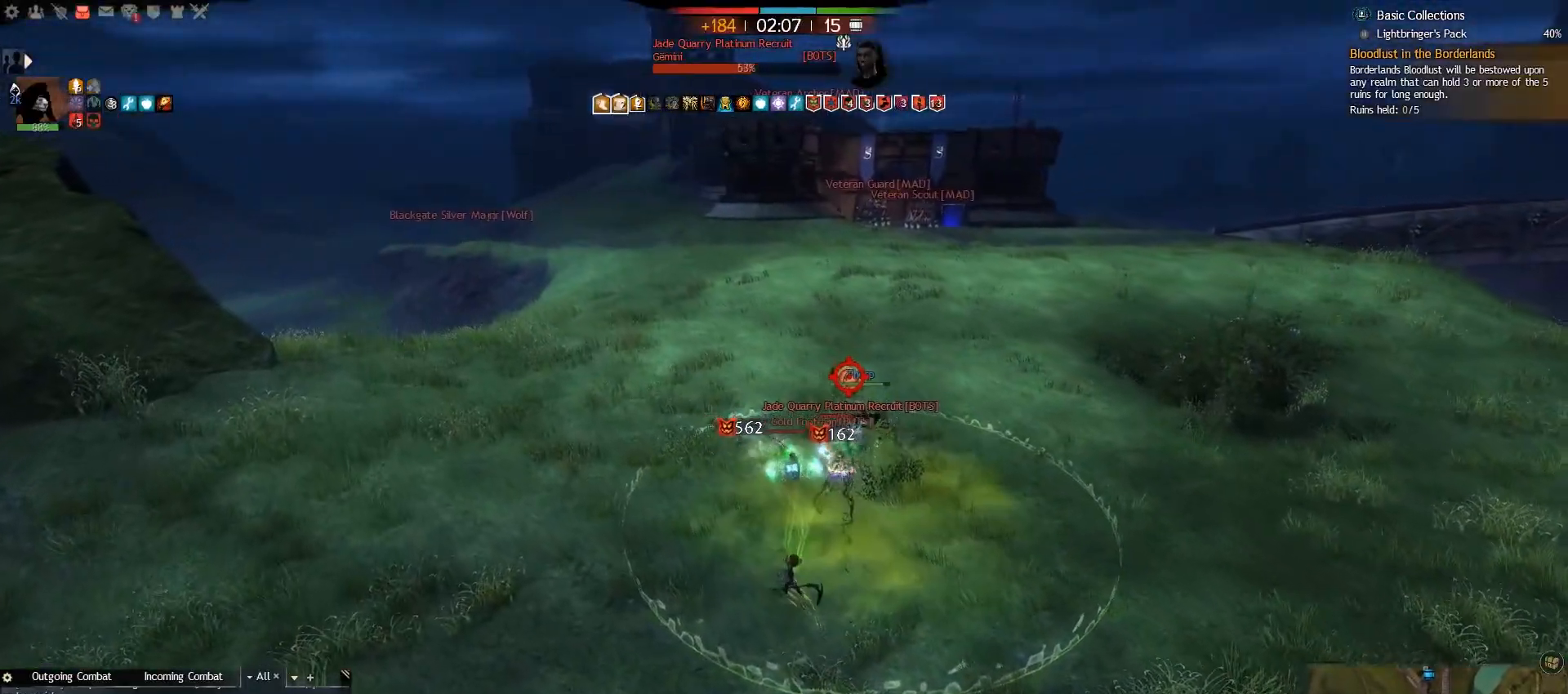
{"keys": ["a", "w"], "mouse": [], "events": [[33, "3", "up"]]}
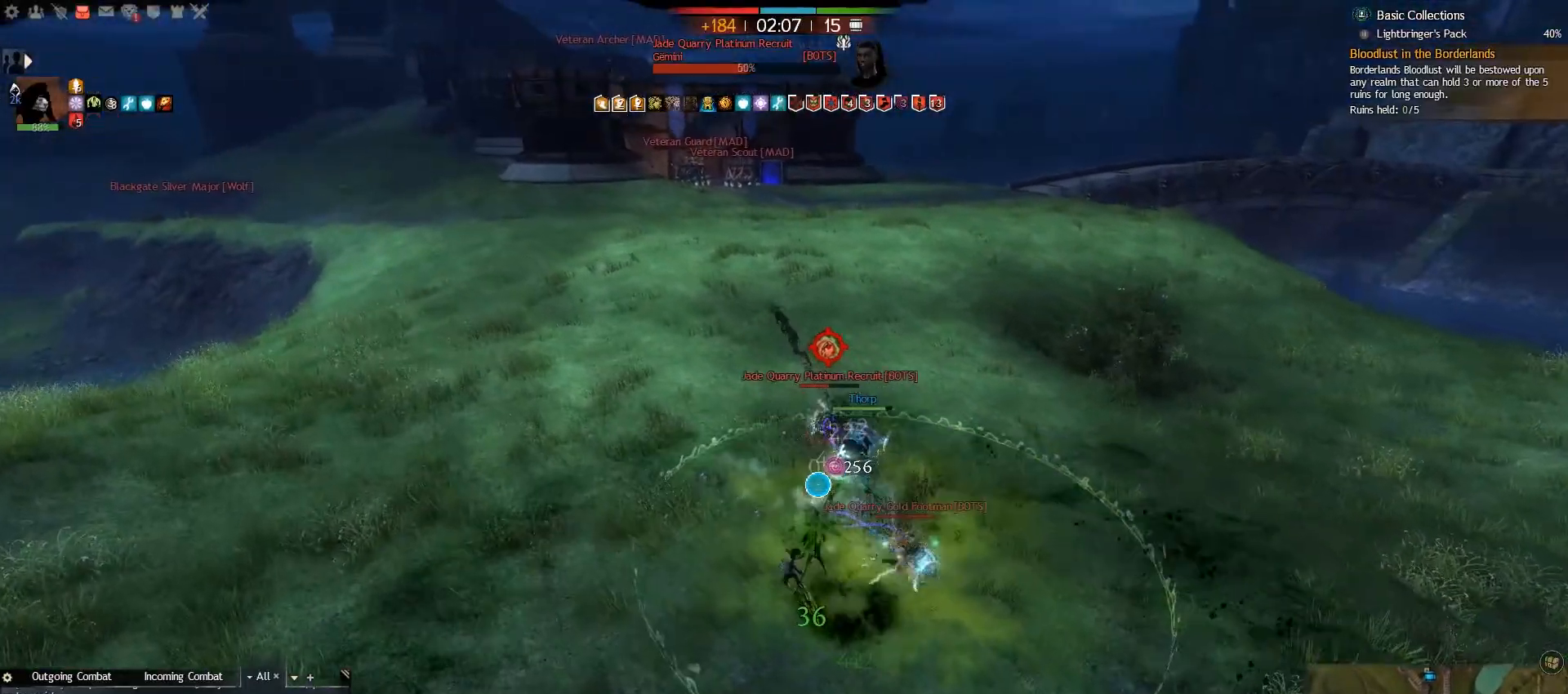
{"keys": ["a", "w"], "mouse": [], "events": []}
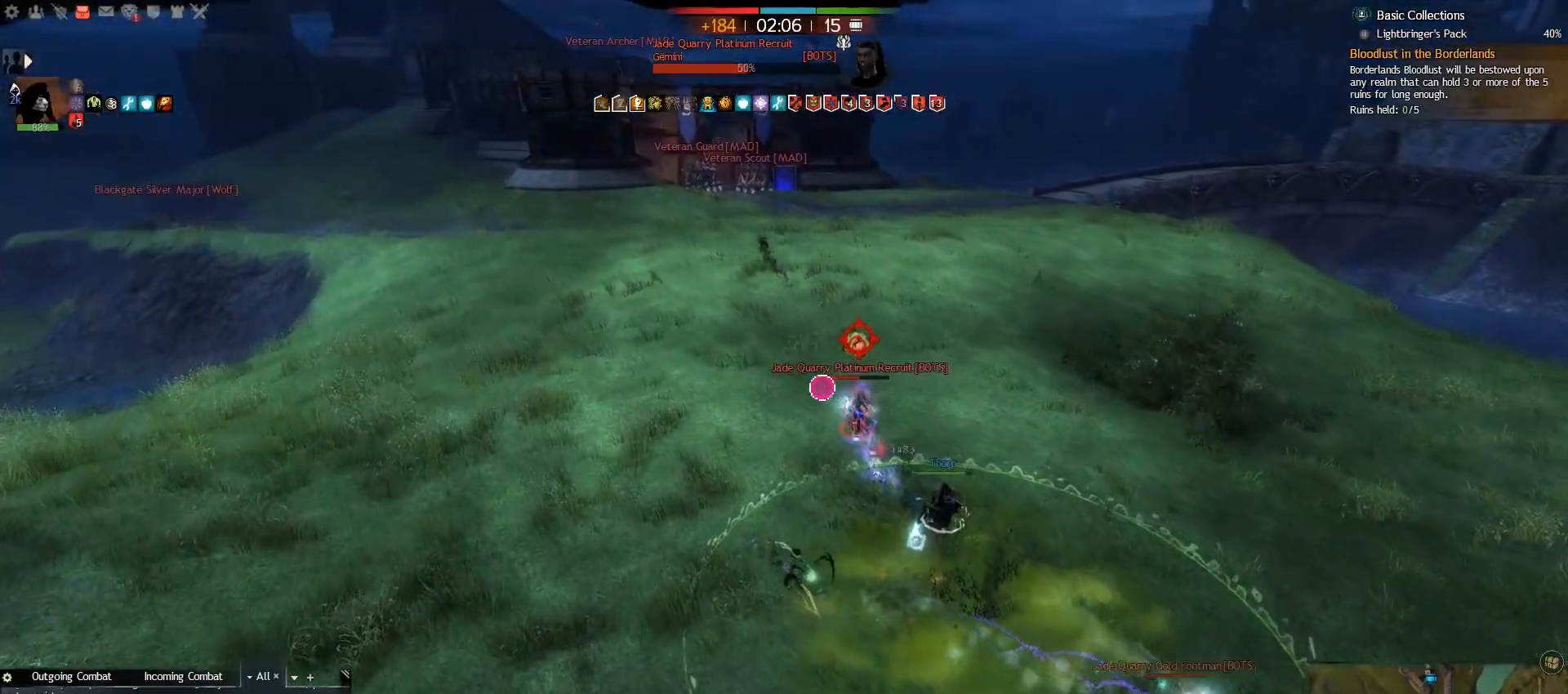
{"keys": ["w"], "mouse": [], "events": [[33, "r", "down"], [100, "a", "up"], [217, "r", "up"]]}
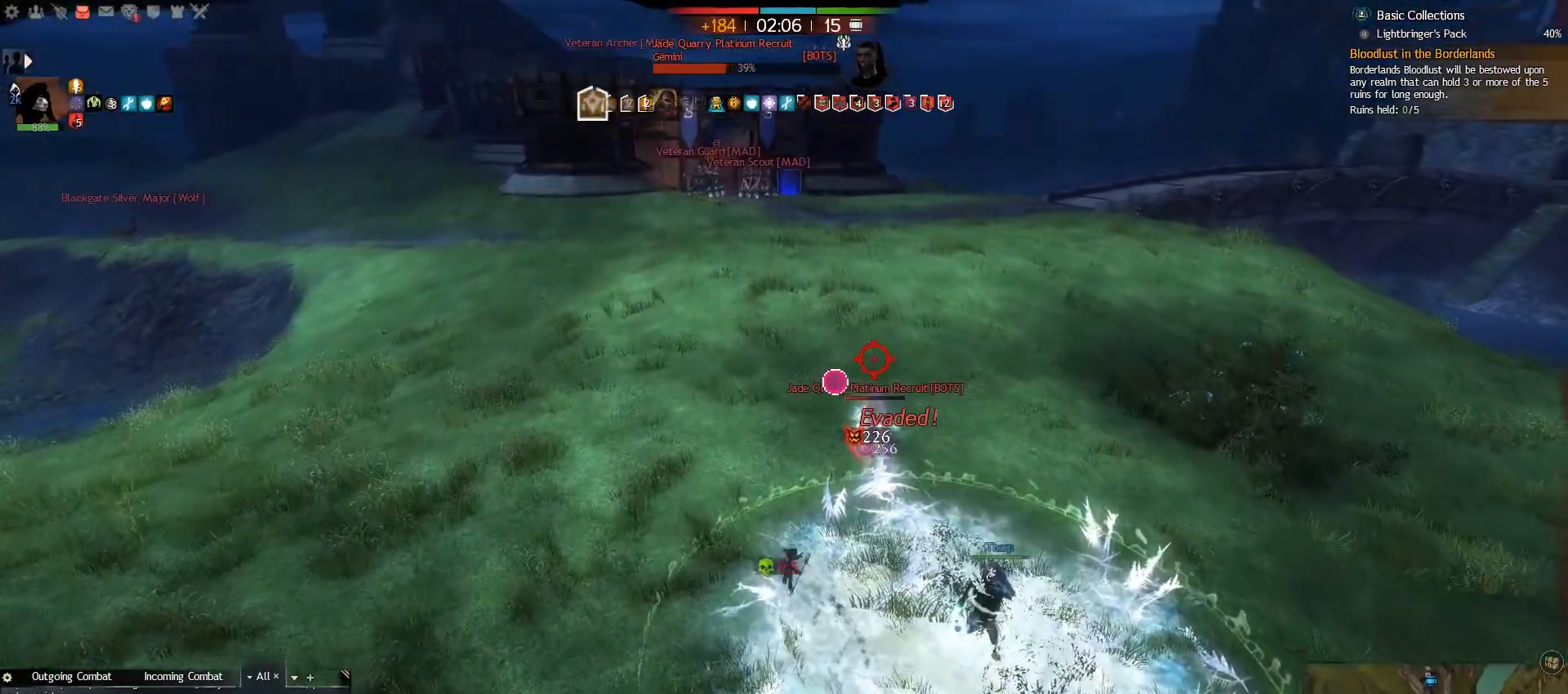
{"keys": ["w"], "mouse": [], "events": [[367, "v", "down"], [483, "v", "up"]]}
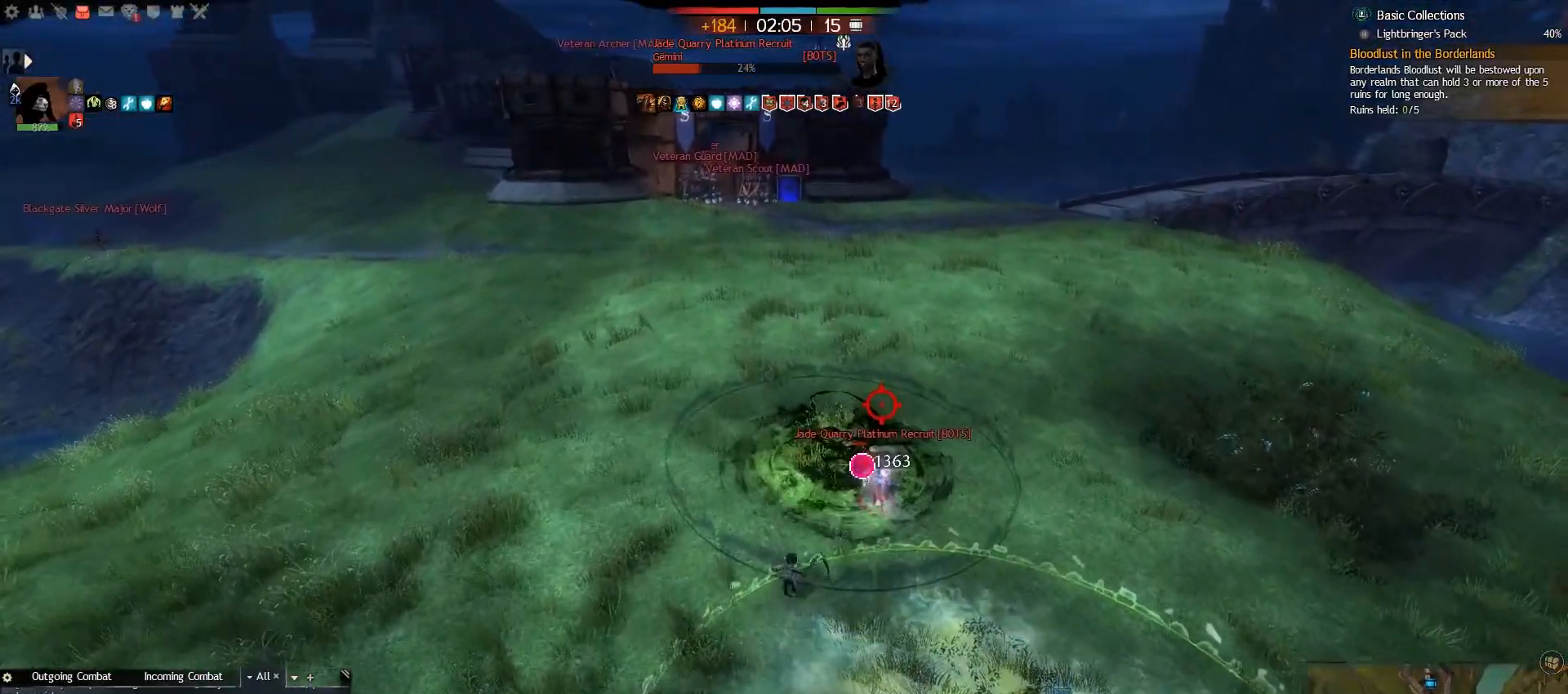
{"keys": ["a", "alt_l", "w"], "mouse": [], "events": [[33, "v", "down"], [150, "v", "up"], [167, "a", "down"], [433, "alt_l", "down"]]}
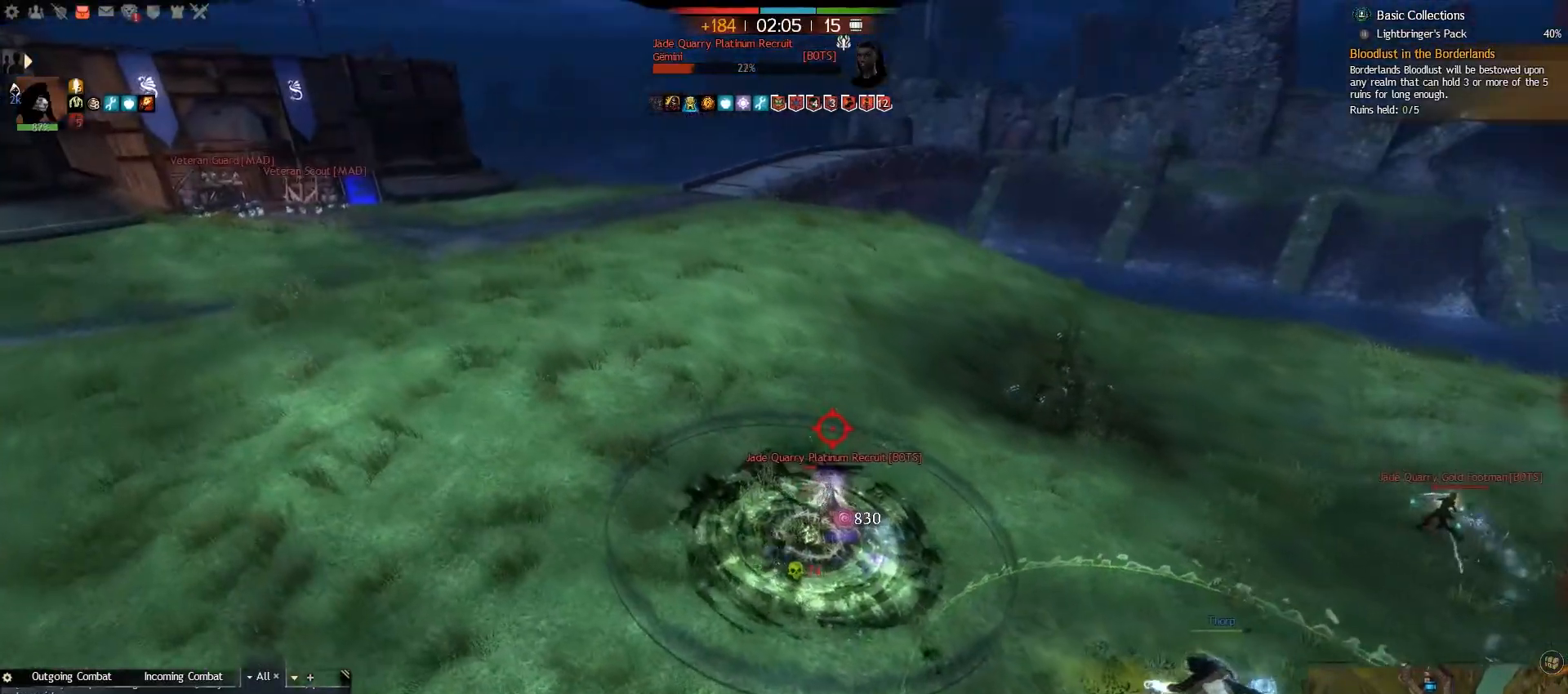
{"keys": ["a", "e"], "mouse": [], "events": [[67, "e", "down"], [83, "alt_l", "up"], [200, "e", "up"], [217, "w", "up"], [267, "e", "down"], [350, "e", "up"], [417, "e", "down"]]}
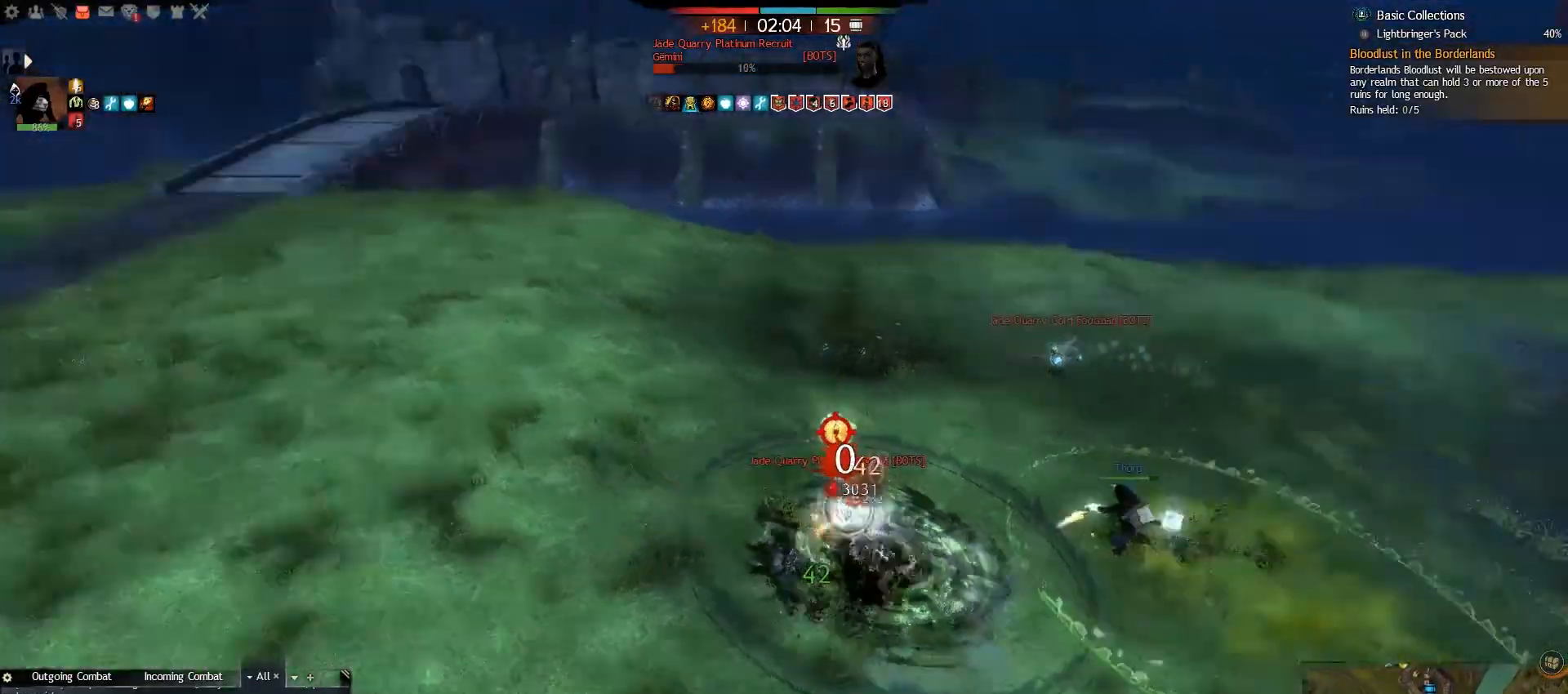
{"keys": ["a", "e", "w"], "mouse": [], "events": [[17, "e", "up"], [50, "e", "down"], [150, "w", "down"], [167, "e", "up"], [200, "w", "up"], [233, "e", "down"], [350, "e", "up"], [400, "e", "down"], [450, "w", "down"]]}
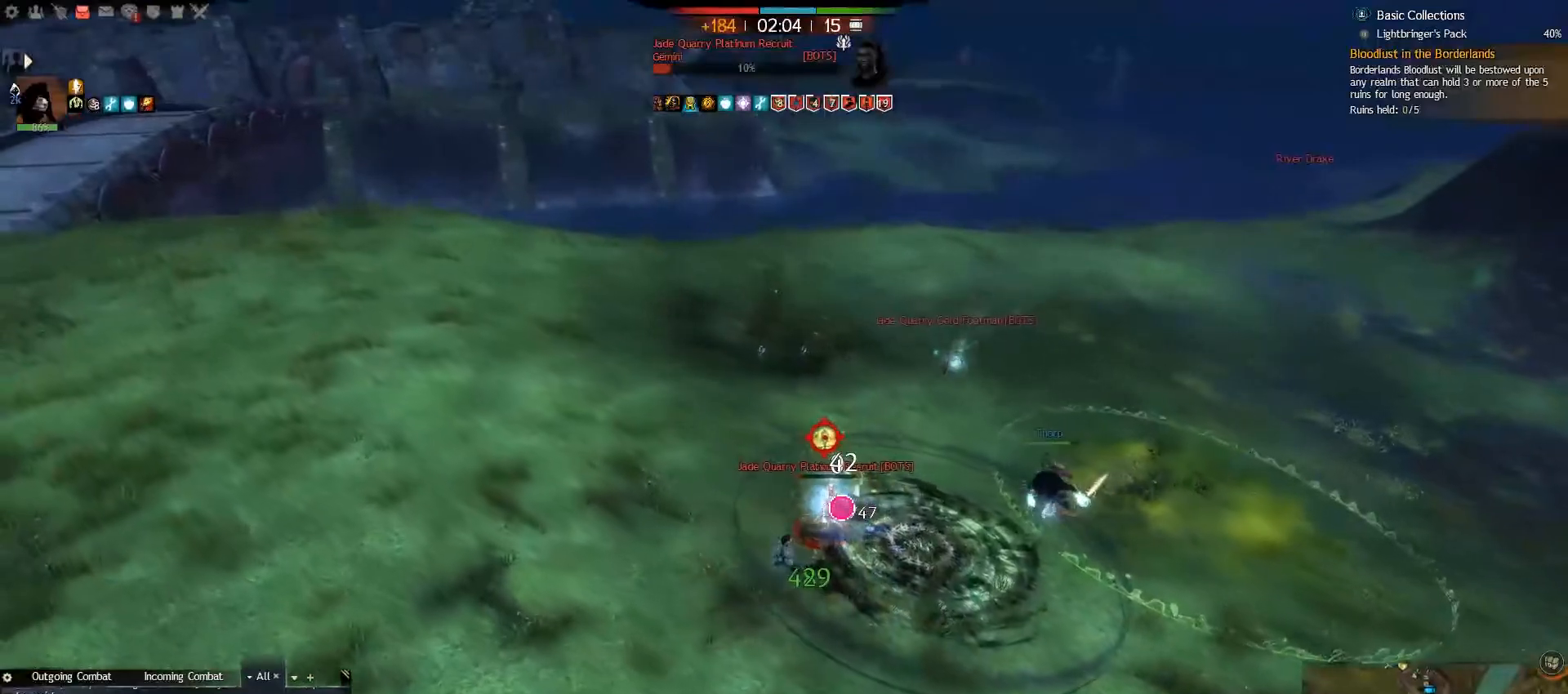
{"keys": ["e", "s"], "mouse": [], "events": [[17, "e", "up"], [83, "e", "down"], [133, "a", "up"], [183, "w", "up"], [317, "s", "down"], [383, "e", "up"], [433, "e", "down"]]}
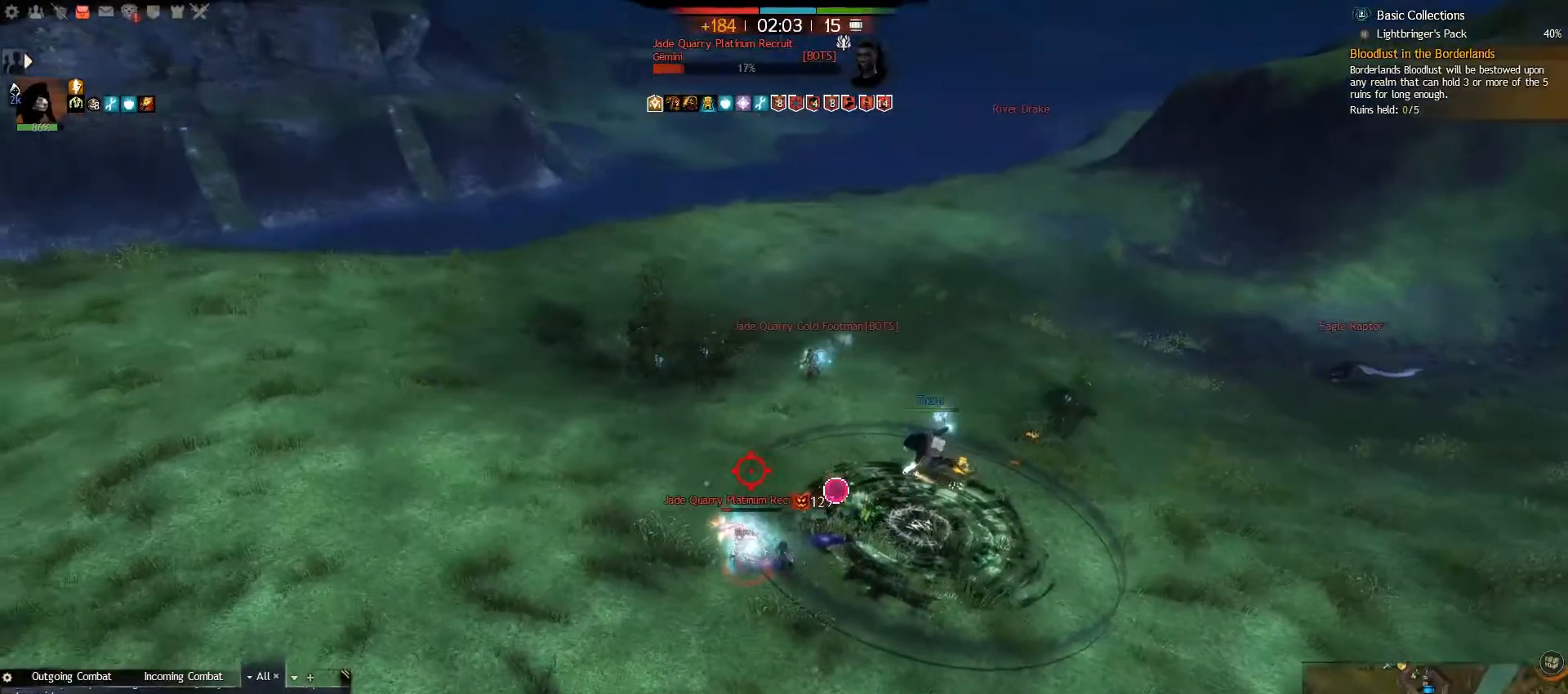
{"keys": ["a", "e", "w"], "mouse": [], "events": [[100, "a", "down"], [100, "e", "up"], [117, "s", "up"], [183, "e", "down"], [250, "w", "down"], [333, "e", "up"], [417, "e", "down"]]}
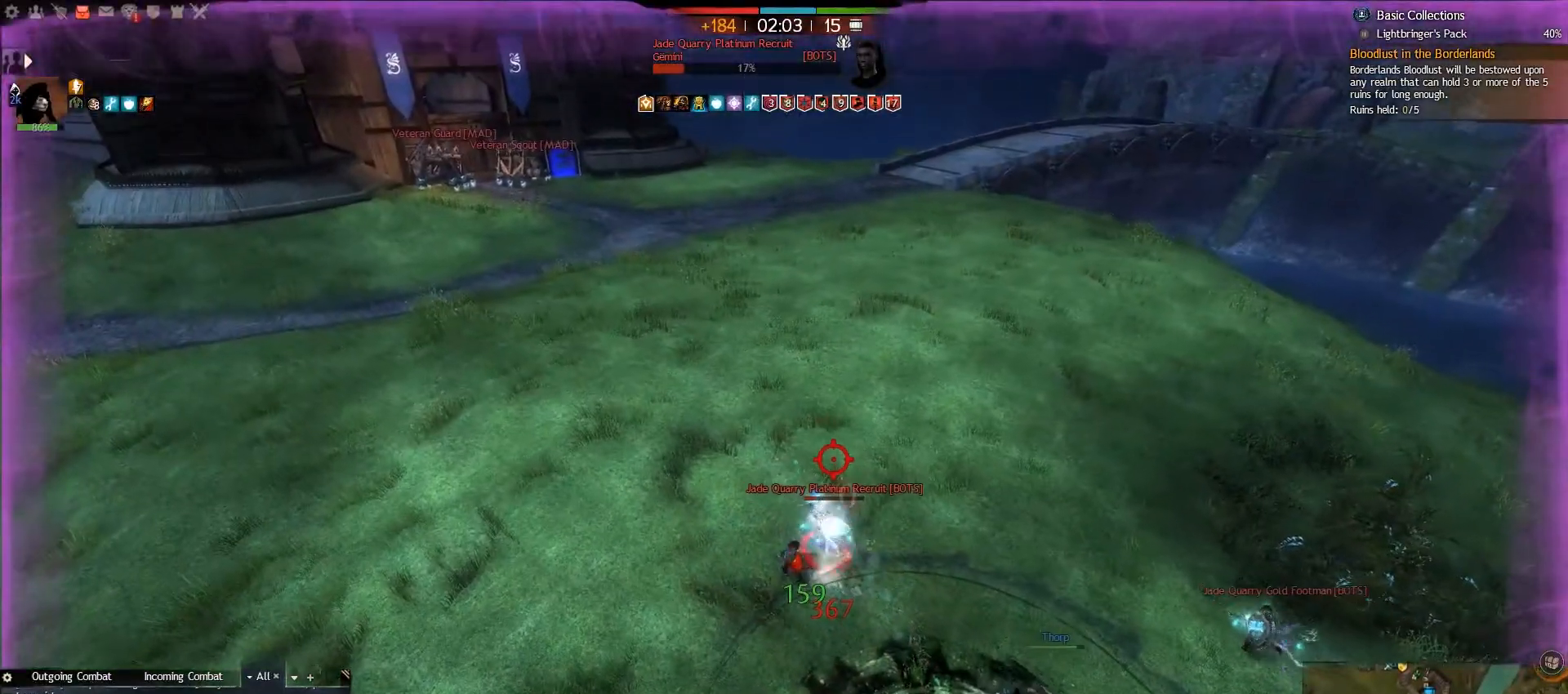
{"keys": ["a", "e"], "mouse": [], "events": [[17, "e", "up"], [83, "e", "down"], [200, "e", "up"], [250, "w", "up"], [283, "e", "down"], [433, "e", "up"], [450, "e", "down"]]}
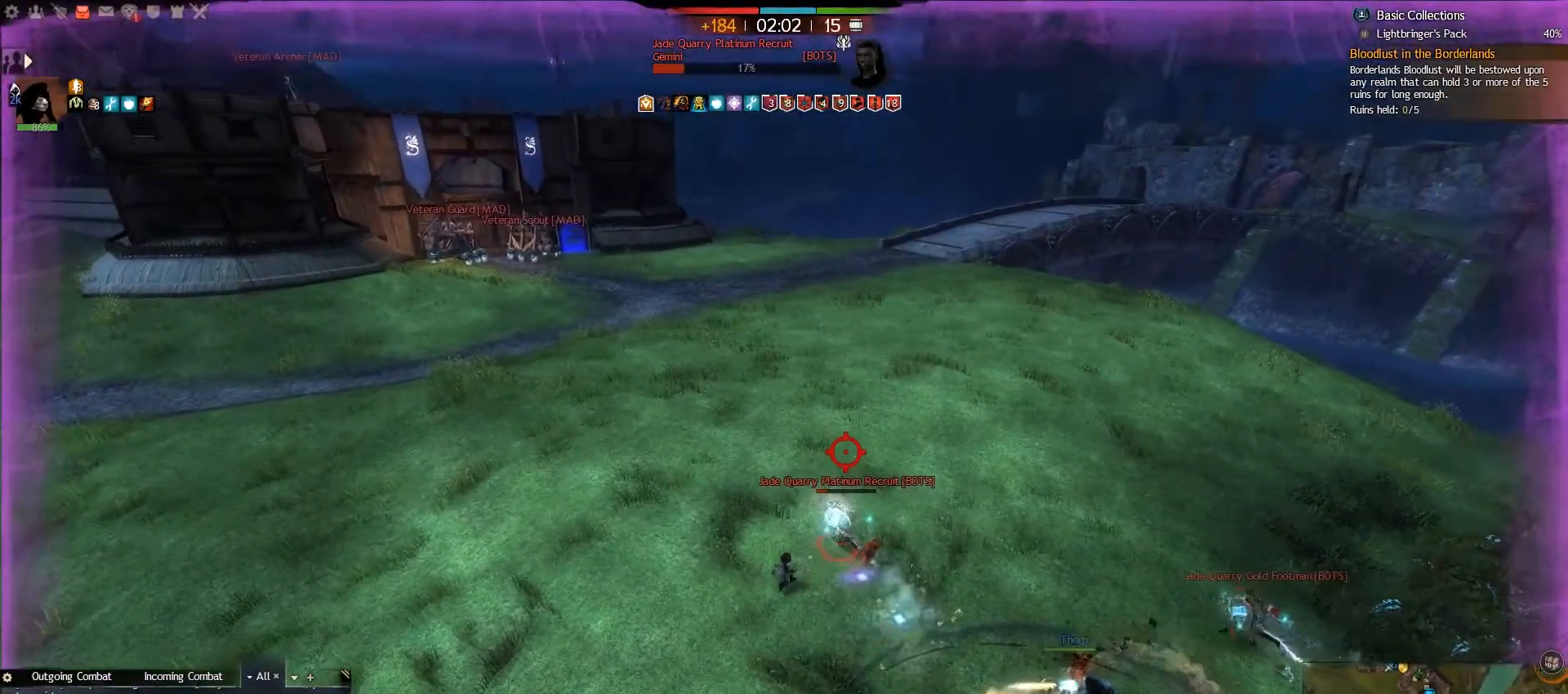
{"keys": ["a", "e", "w"], "mouse": [], "events": [[17, "w", "down"], [33, "a", "up"], [83, "e", "up"], [133, "q", "down"], [233, "q", "up"], [350, "a", "down"], [433, "e", "down"]]}
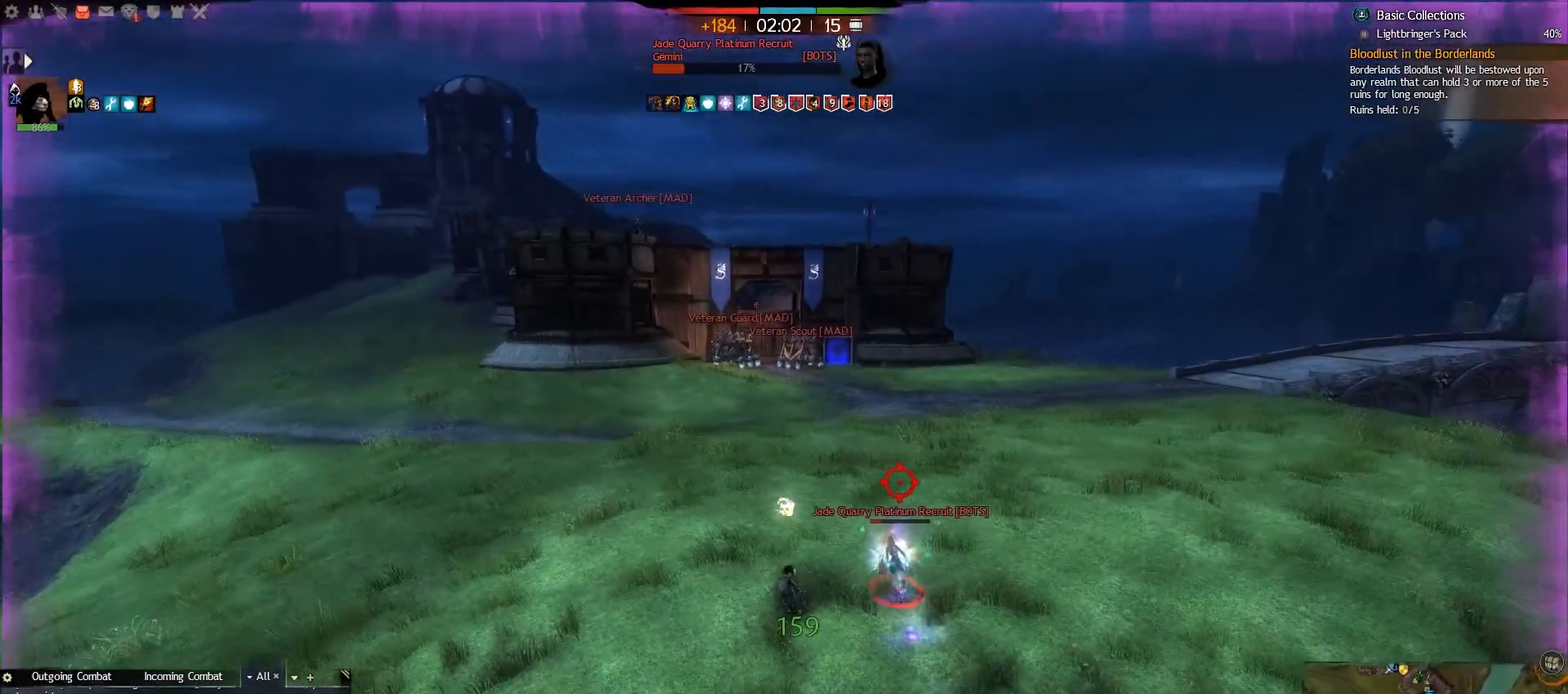
{"keys": ["a", "w"], "mouse": [], "events": [[83, "e", "up"], [150, "e", "down"], [200, "w", "up"], [283, "e", "up"], [350, "e", "down"], [433, "w", "down"], [467, "e", "up"]]}
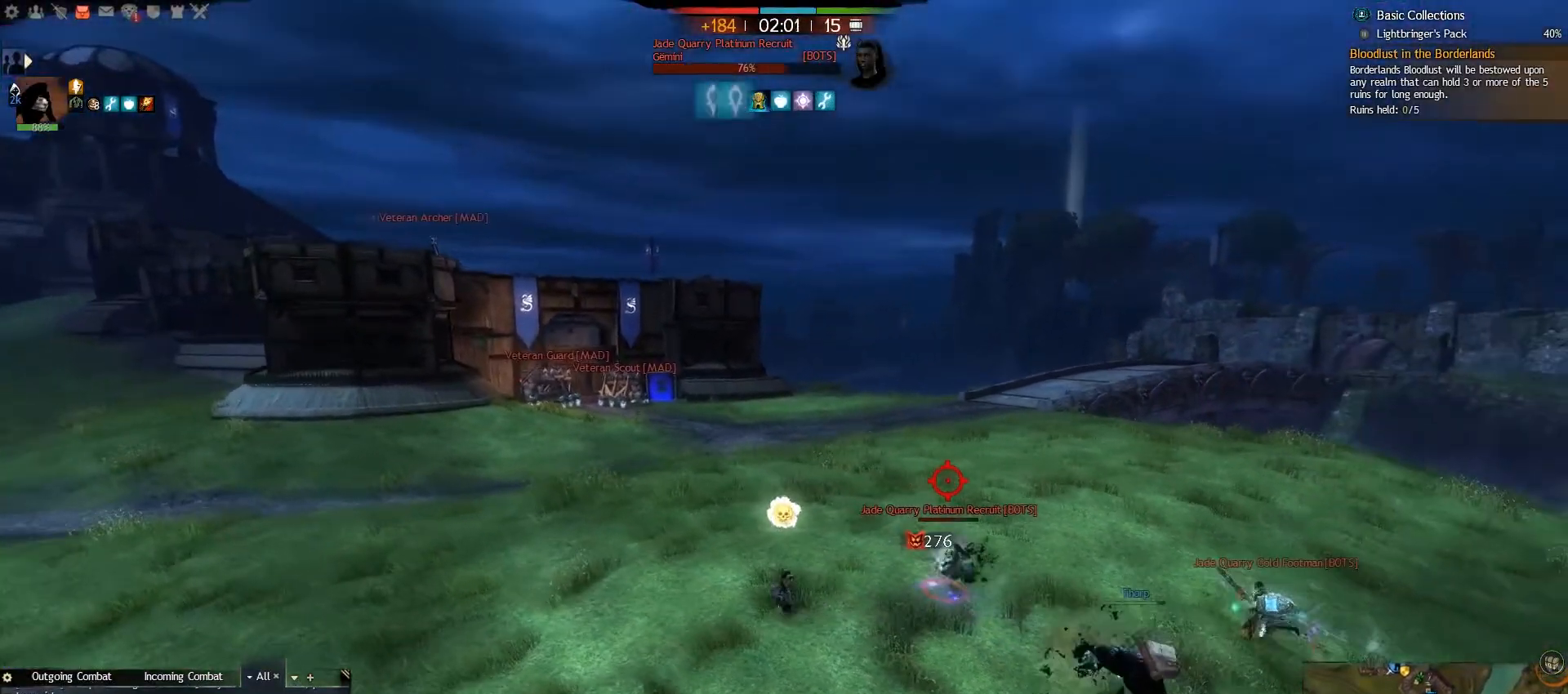
{"keys": ["w"], "mouse": [], "events": [[50, "e", "down"], [167, "e", "up"], [217, "e", "down"], [300, "e", "up"], [317, "a", "up"]]}
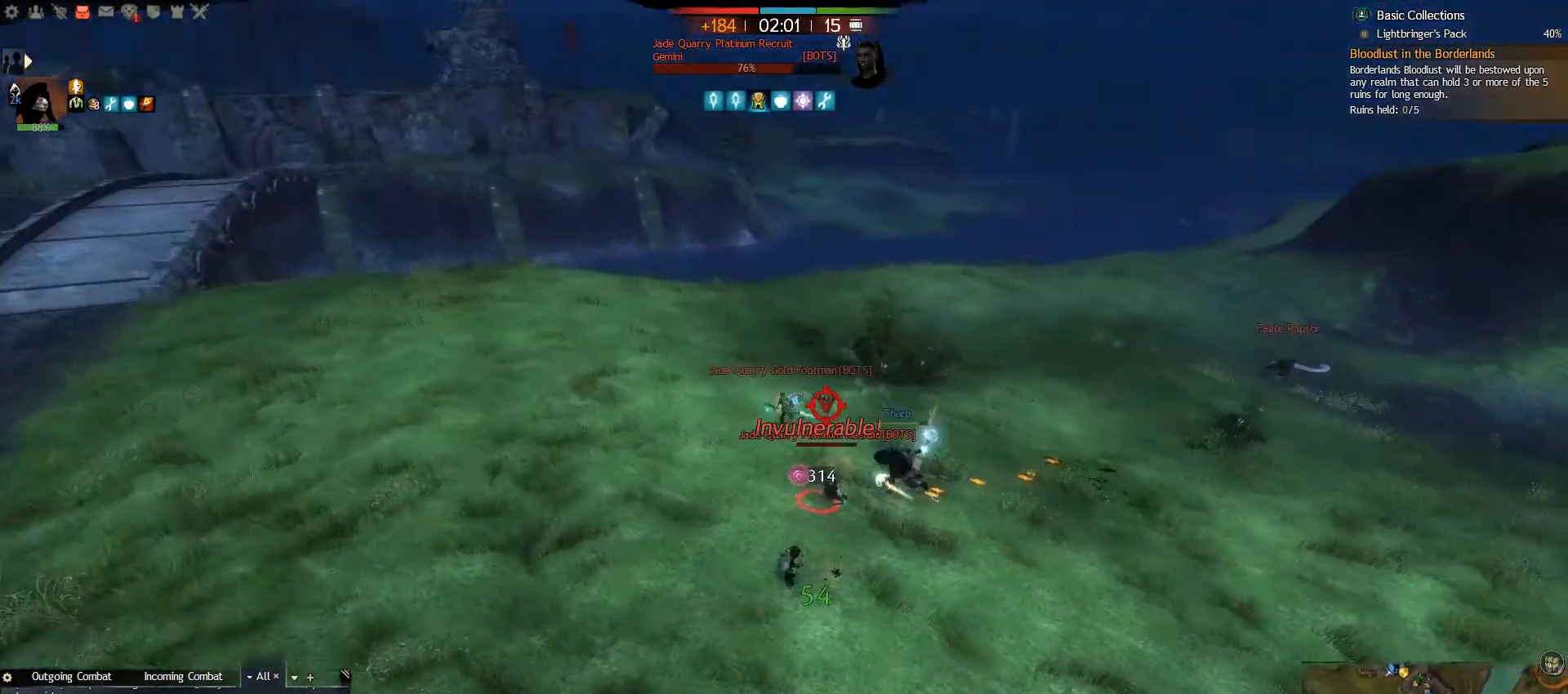
{"keys": ["f"], "mouse": [], "events": [[233, "f", "down"], [333, "f", "up"], [400, "f", "down"], [450, "w", "up"]]}
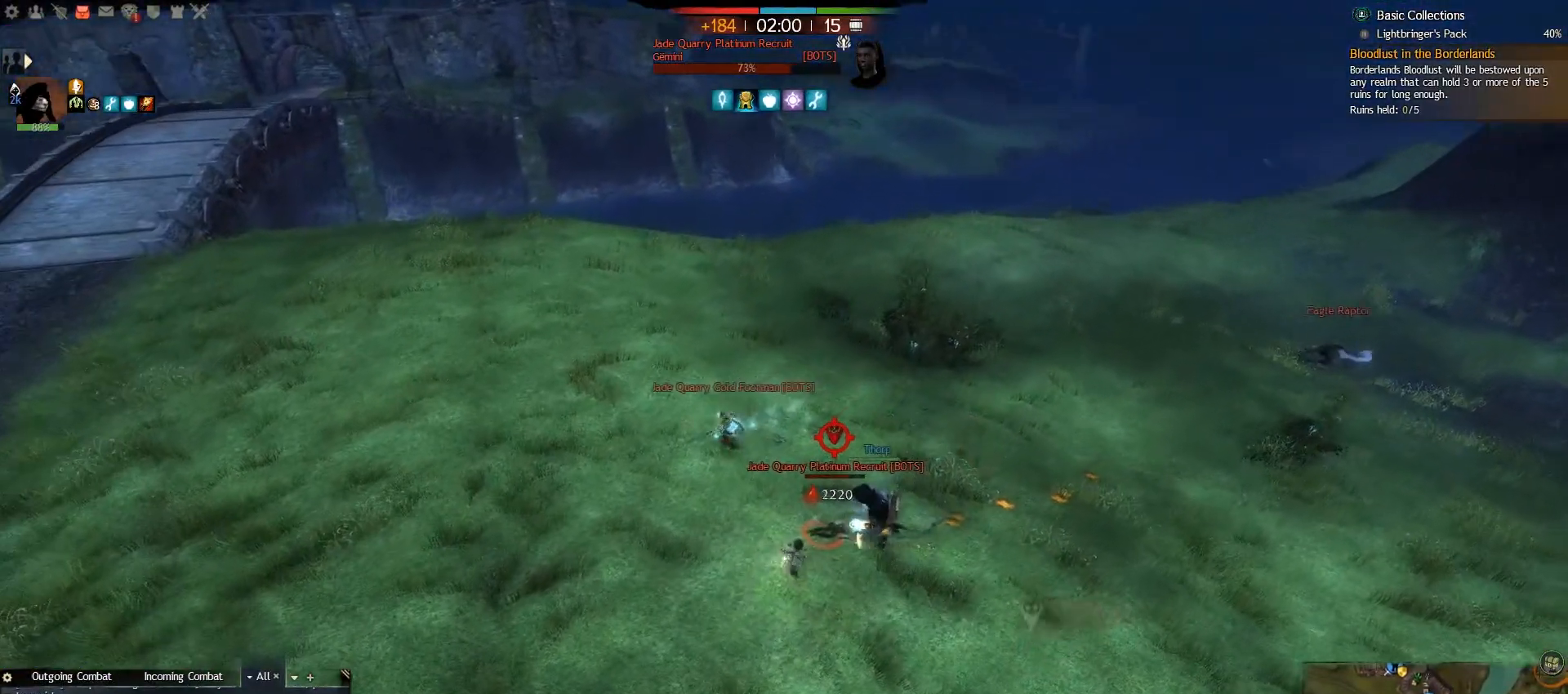
{"keys": ["caps_lock"], "mouse": [], "events": [[100, "f", "up"], [117, "caps_lock", "down"], [317, "6", "down"], [433, "6", "up"]]}
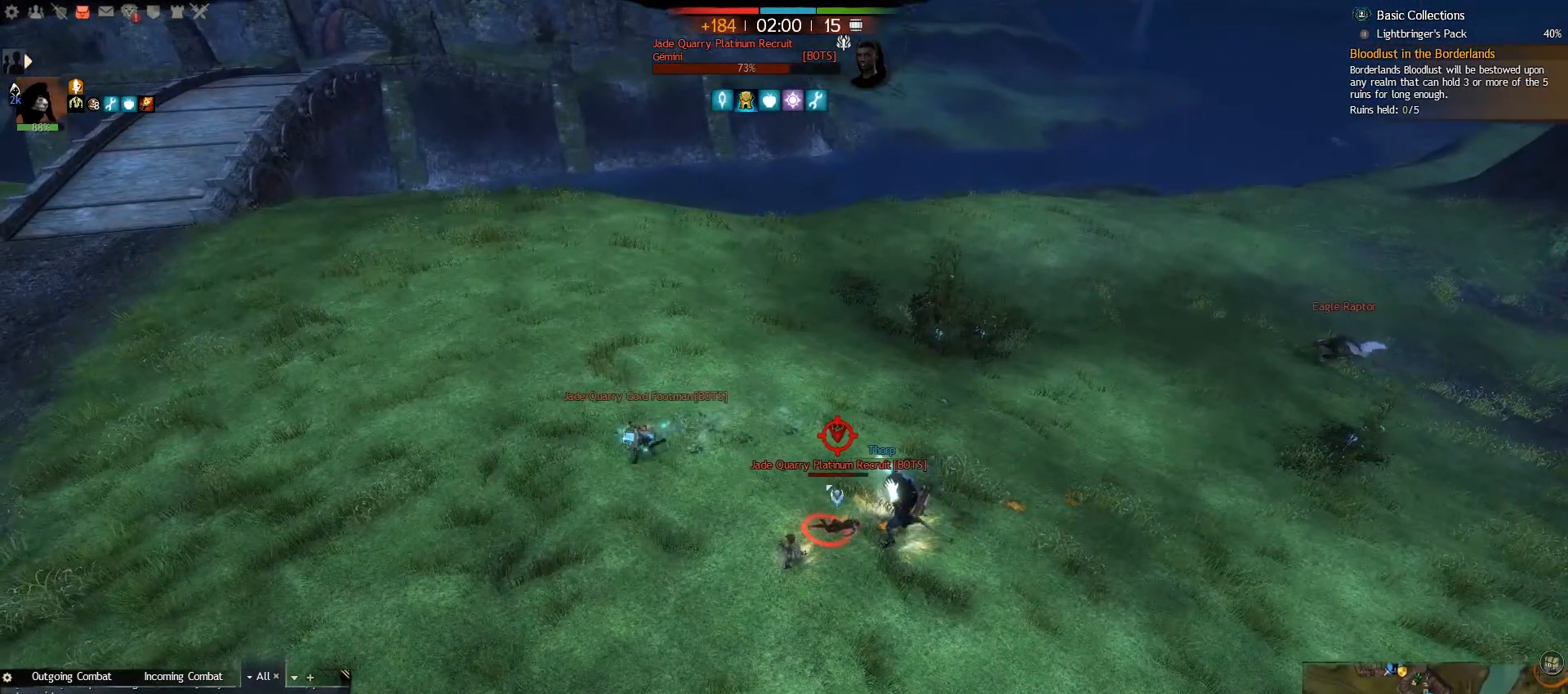
{"keys": ["caps_lock"], "mouse": [], "events": []}
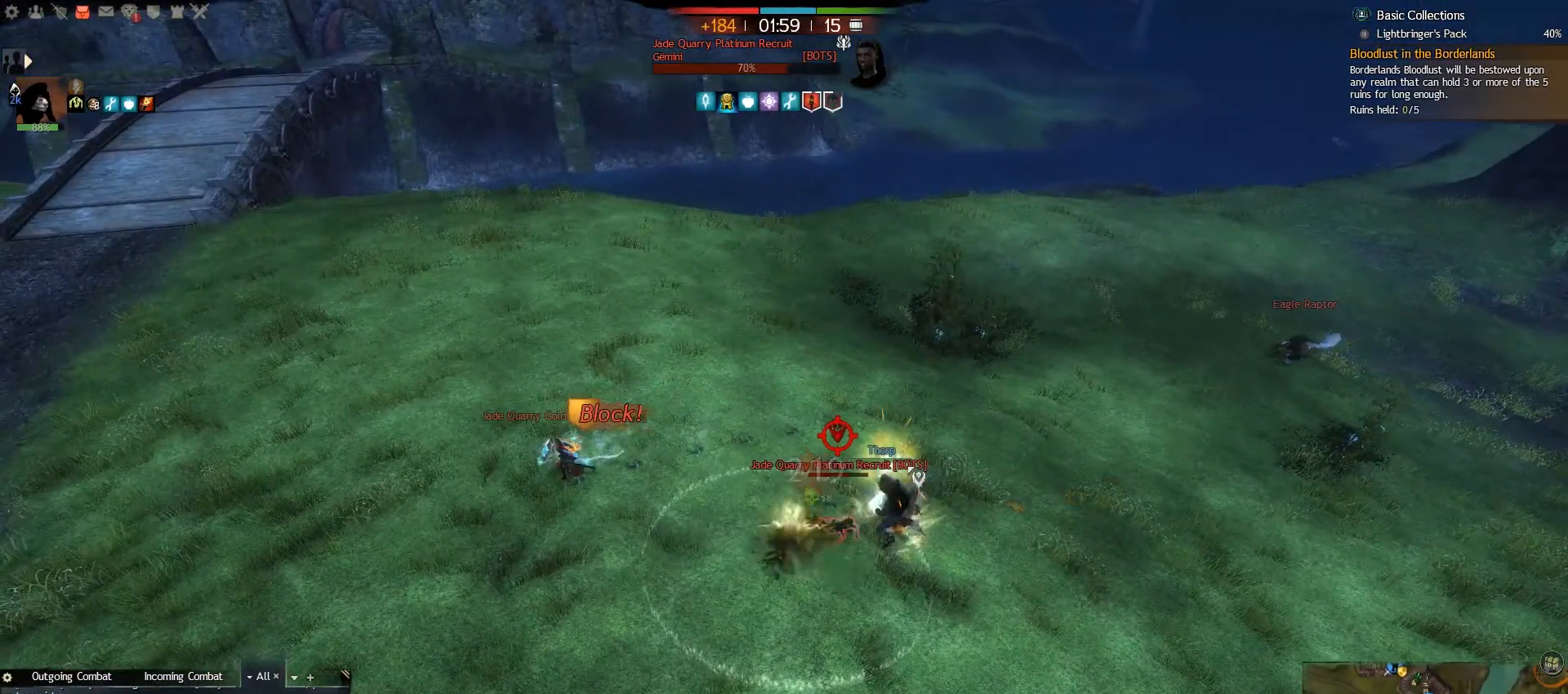
{"keys": ["caps_lock"], "mouse": [], "events": []}
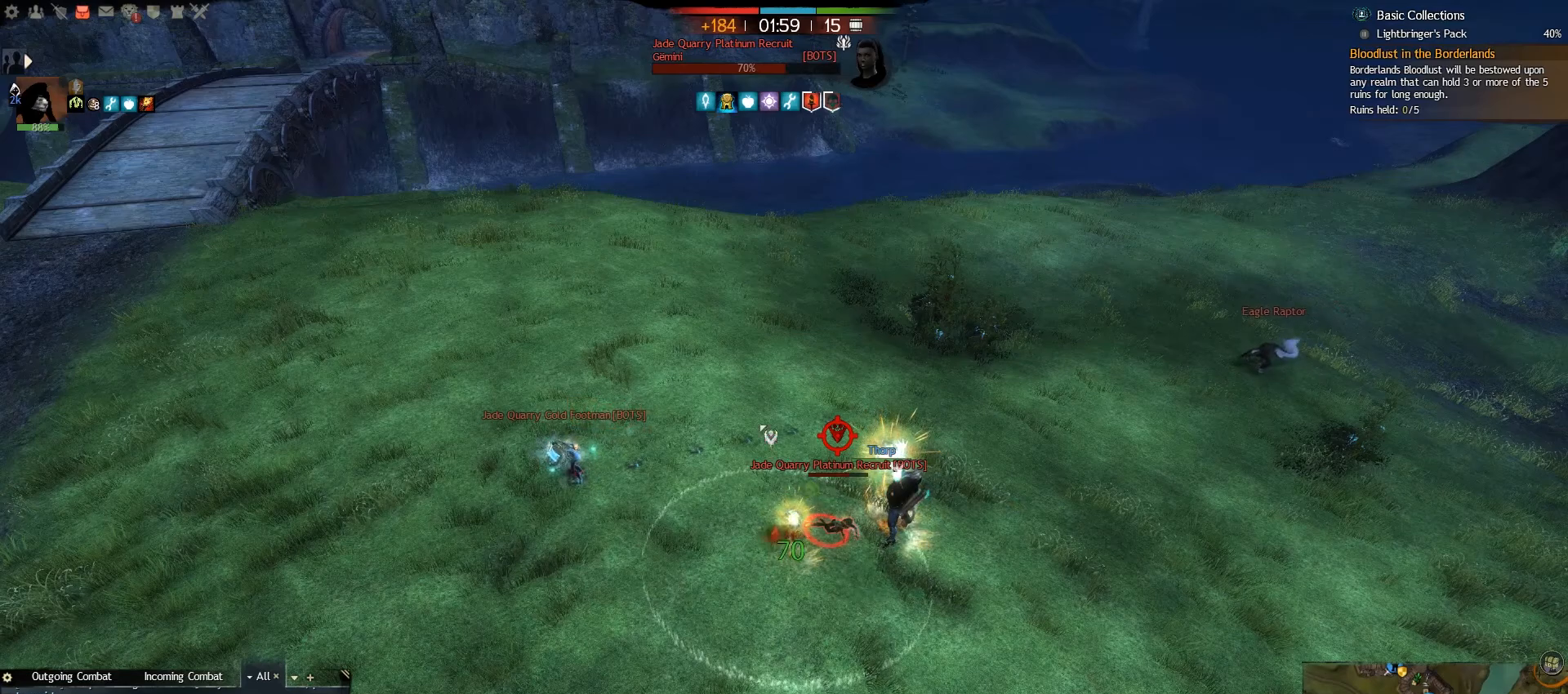
{"keys": ["caps_lock"], "mouse": [], "events": []}